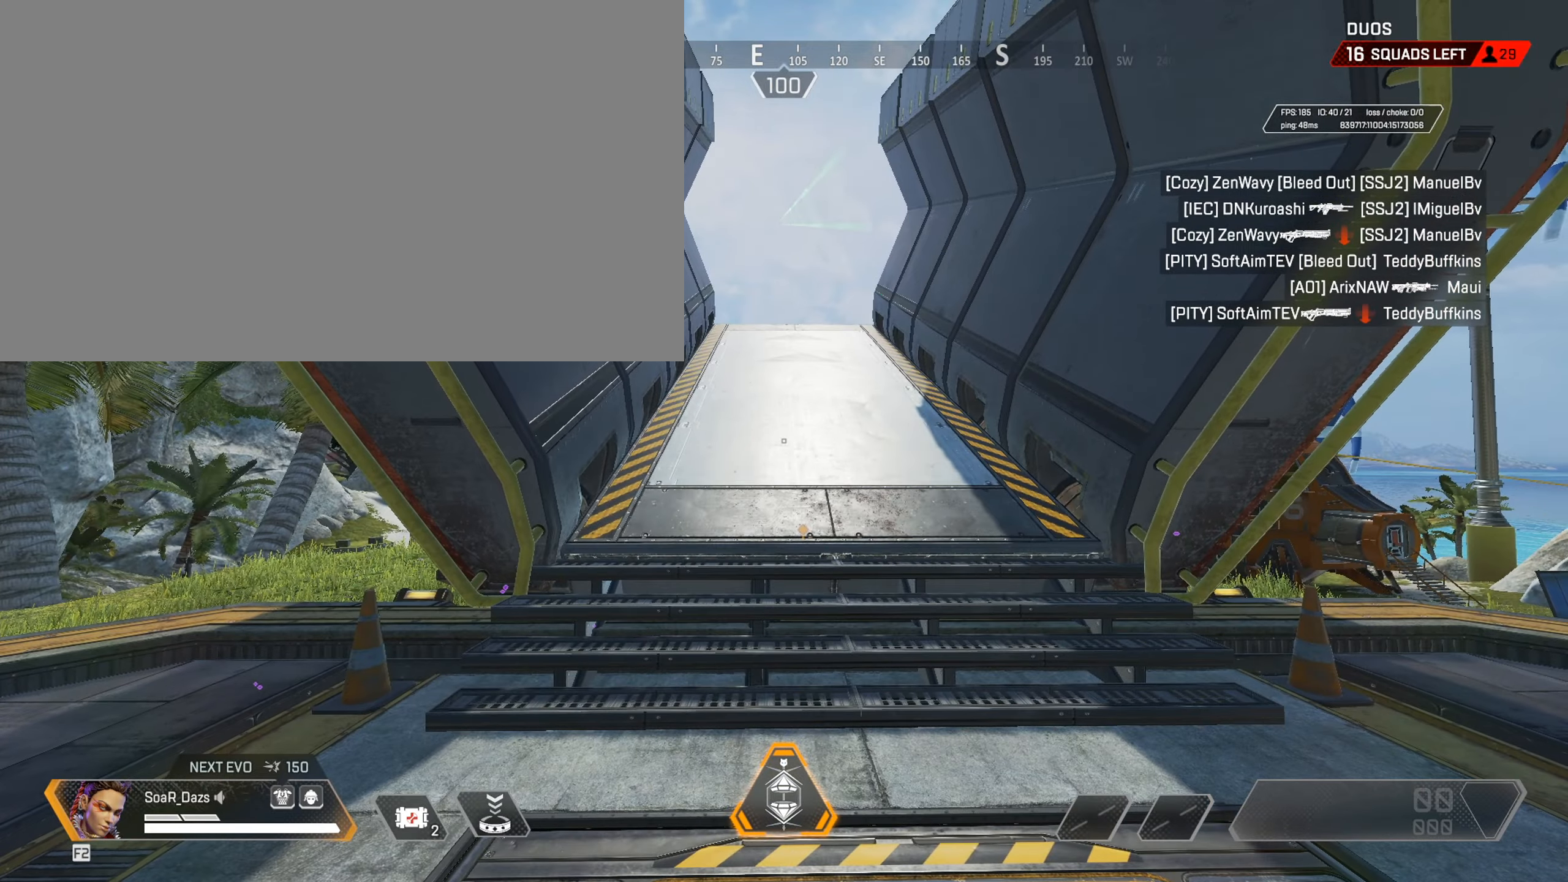
Gameplay with keyboard and mouse; each line is a JSON object with the keys and mouse buttons held at the frame after it. "events" lists presses ("down") and releases ("up") of "1", "2", "3", "4", "5", "a", "alt", "c", "caps_lock", "ctrl", "d", "e", "f", "g", "q", "r", "s", "shift", "space", "t", "tab", "v", "w", "x", "z", "mouse_left", "mouse_wheel" and "mouse_right" between this image and that frame as [ms after this image, input, new state], when the widget could be followed in between. "mouse_left", "mouse_wheel", "mouse_right" = the "left", "wheel", "right" buttons of the "mouse" list. No other keys are recorded. "wheel" means that the mouse wheel is clicked or scrolled. Not read: mouse_move.
{"keys": [], "mouse": [], "events": []}
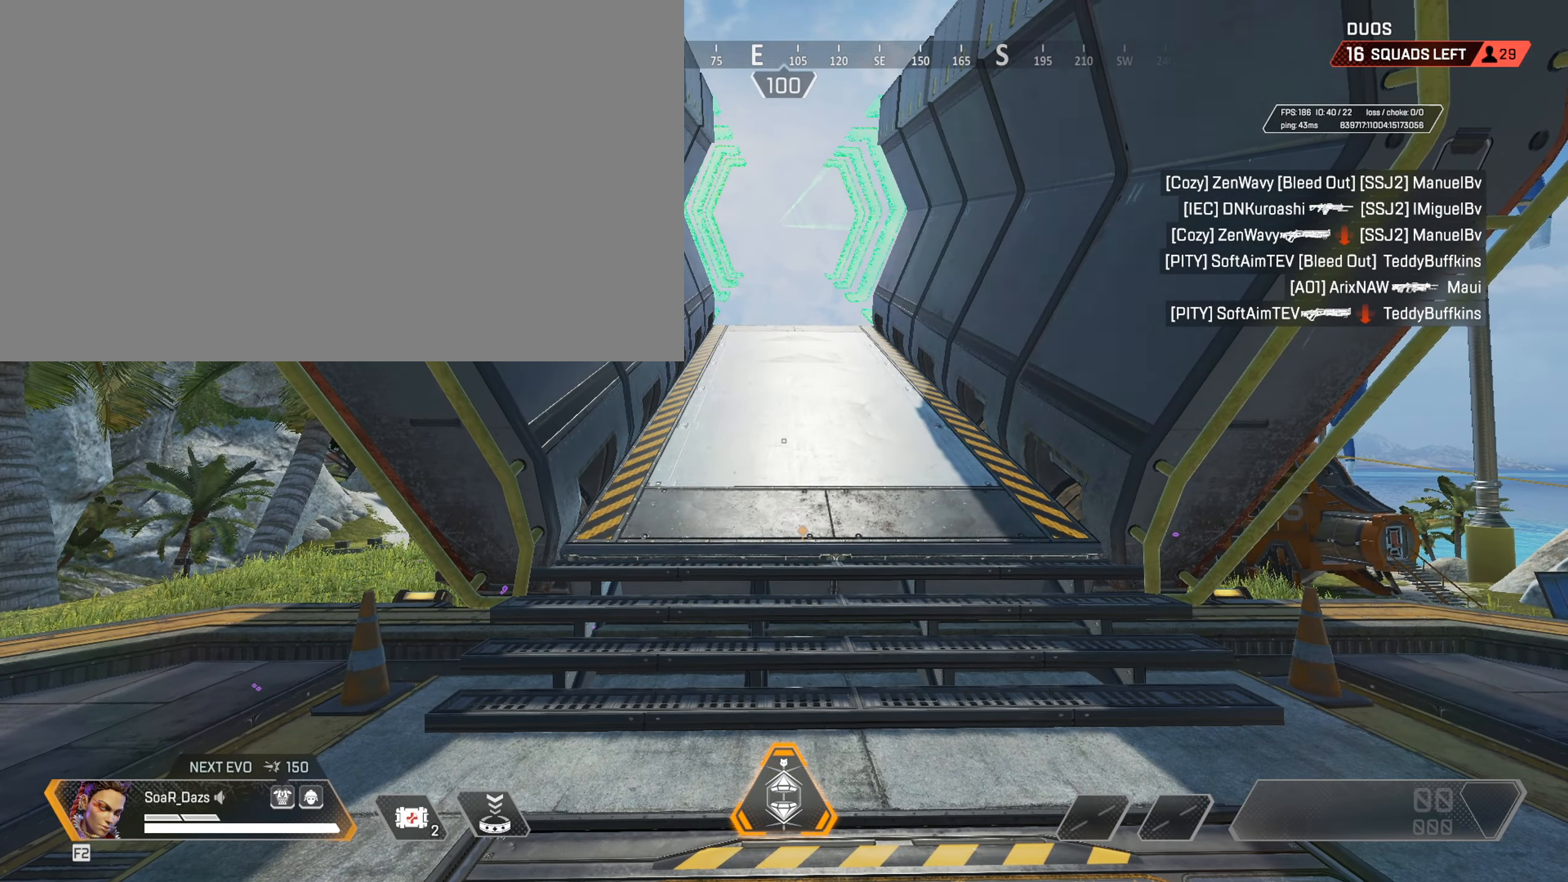
{"keys": [], "mouse": [], "events": []}
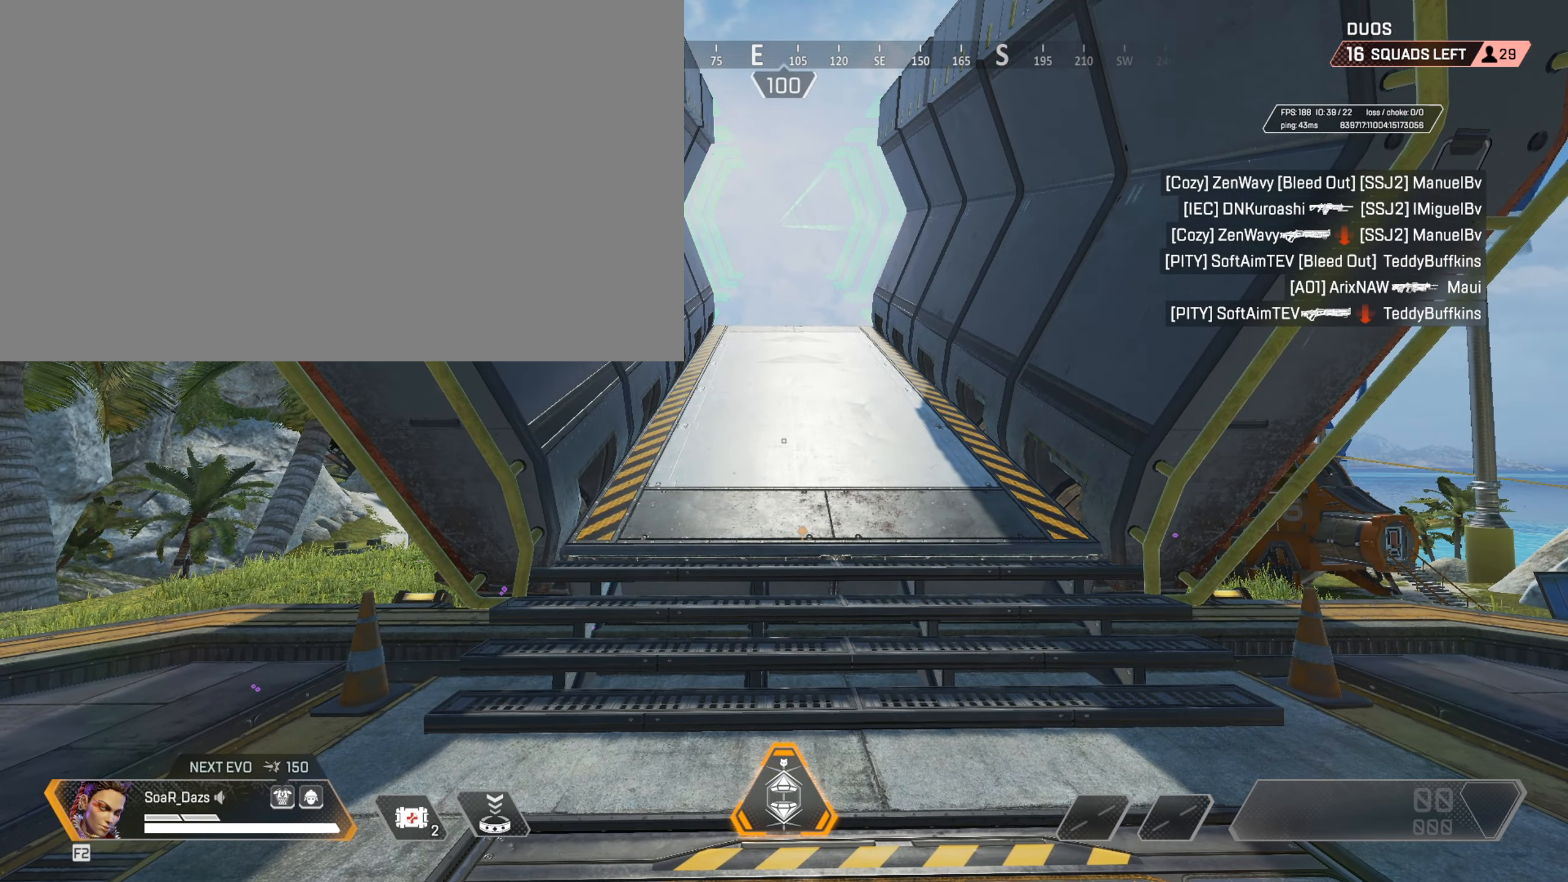
{"keys": [], "mouse": [], "events": []}
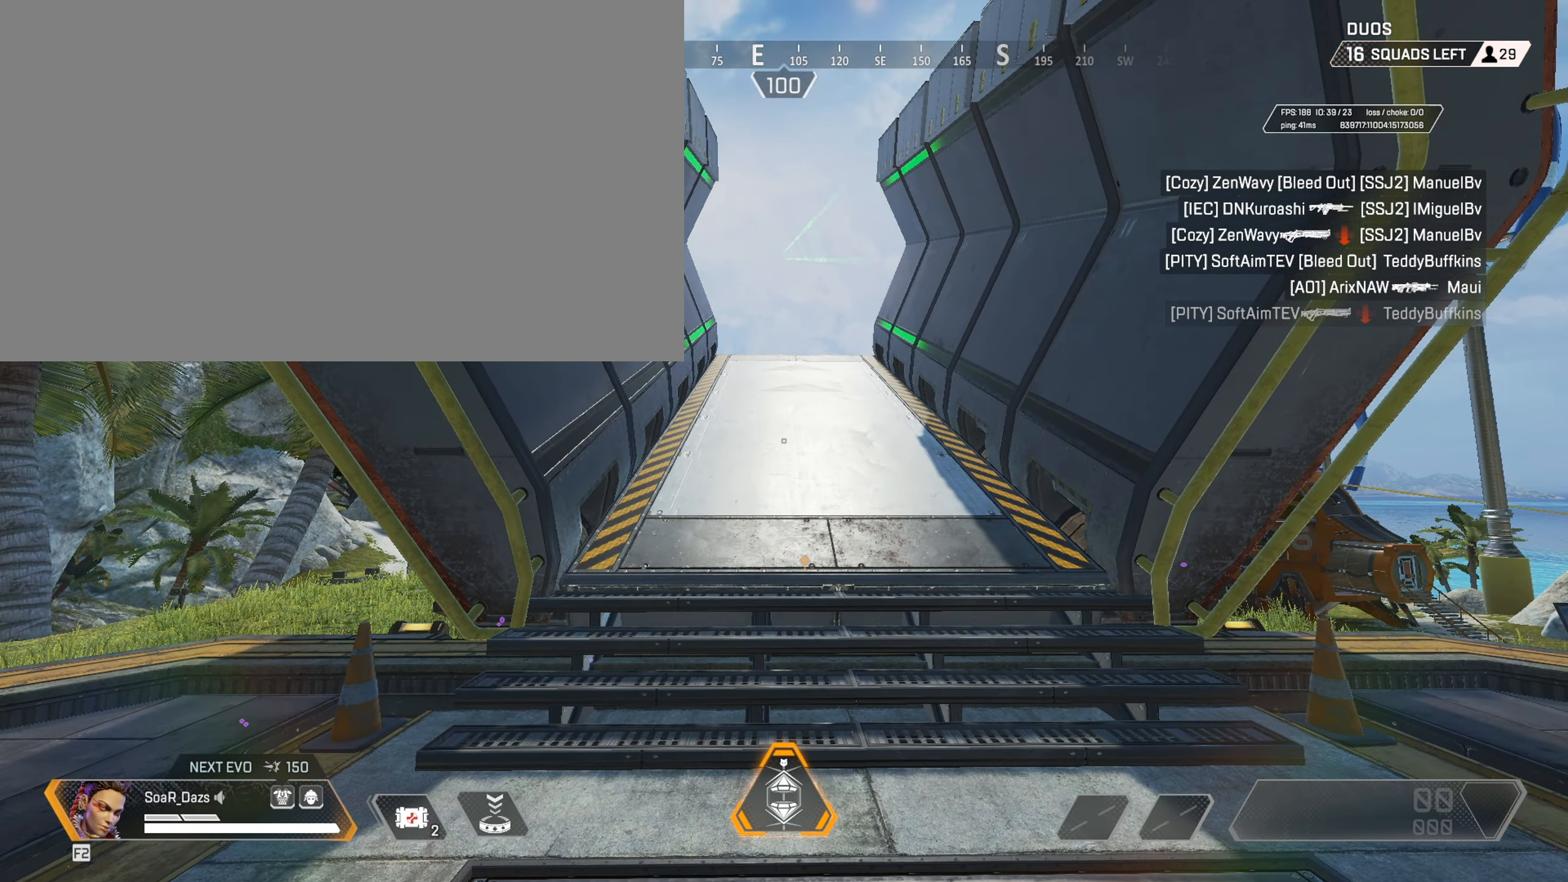
{"keys": [], "mouse": [], "events": []}
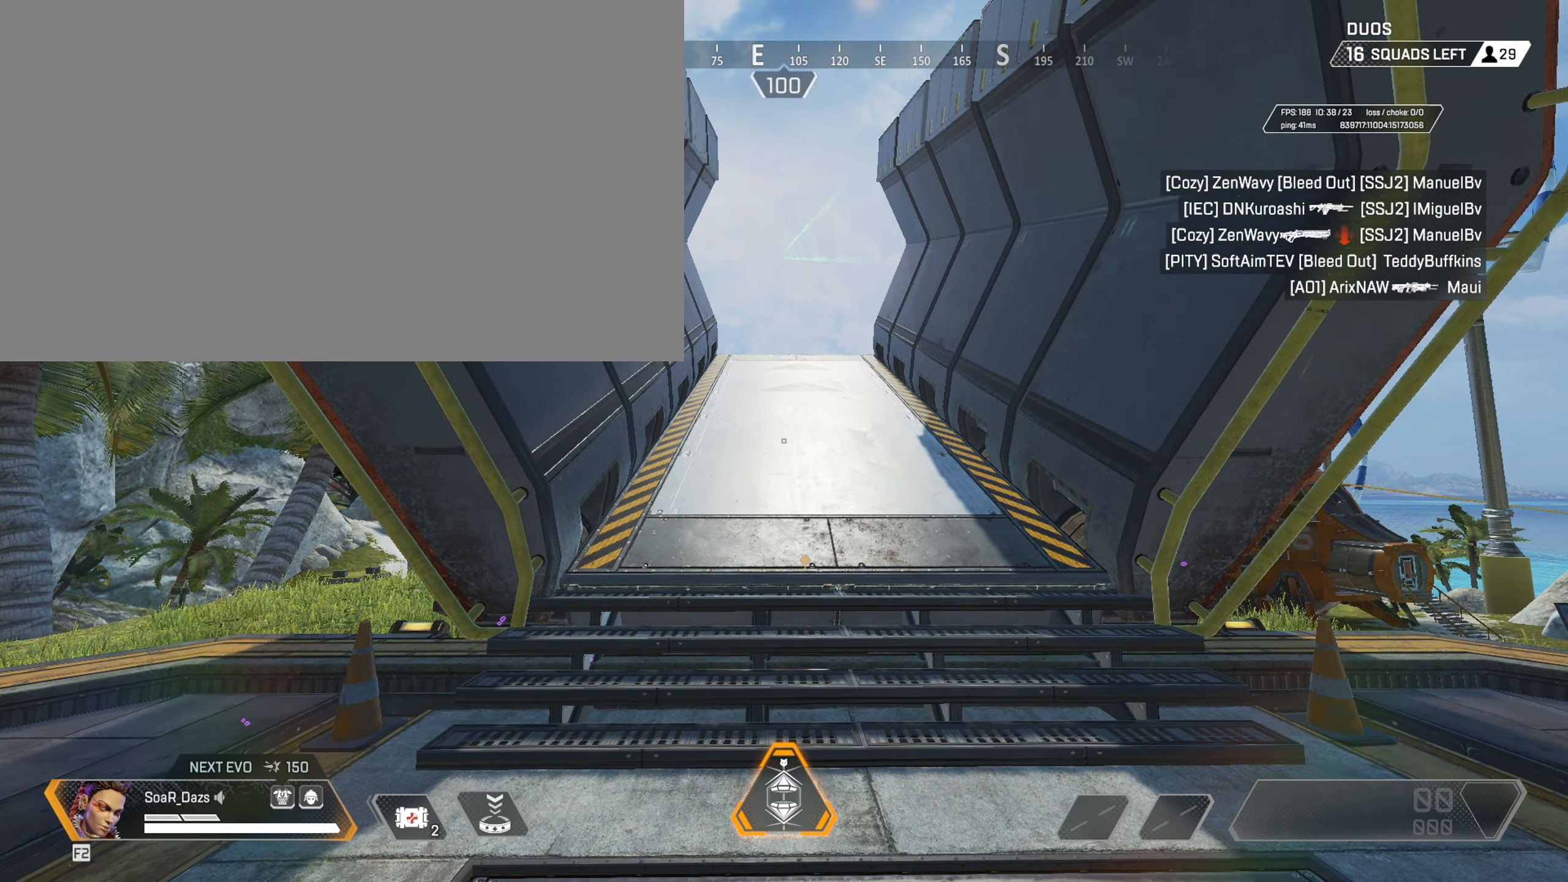
{"keys": [], "mouse": [], "events": []}
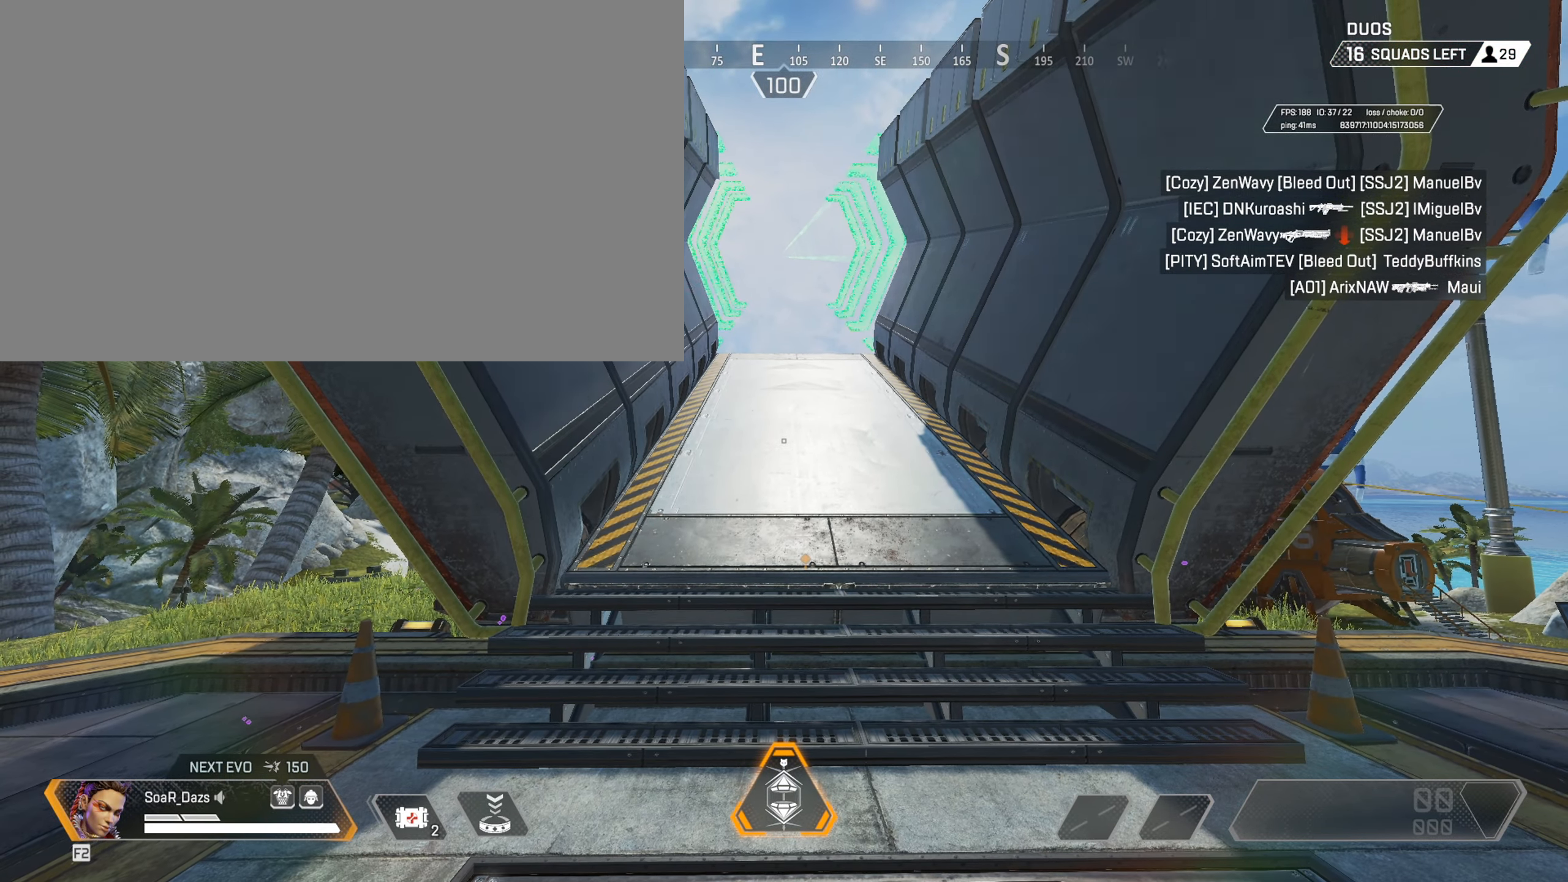
{"keys": [], "mouse": [], "events": []}
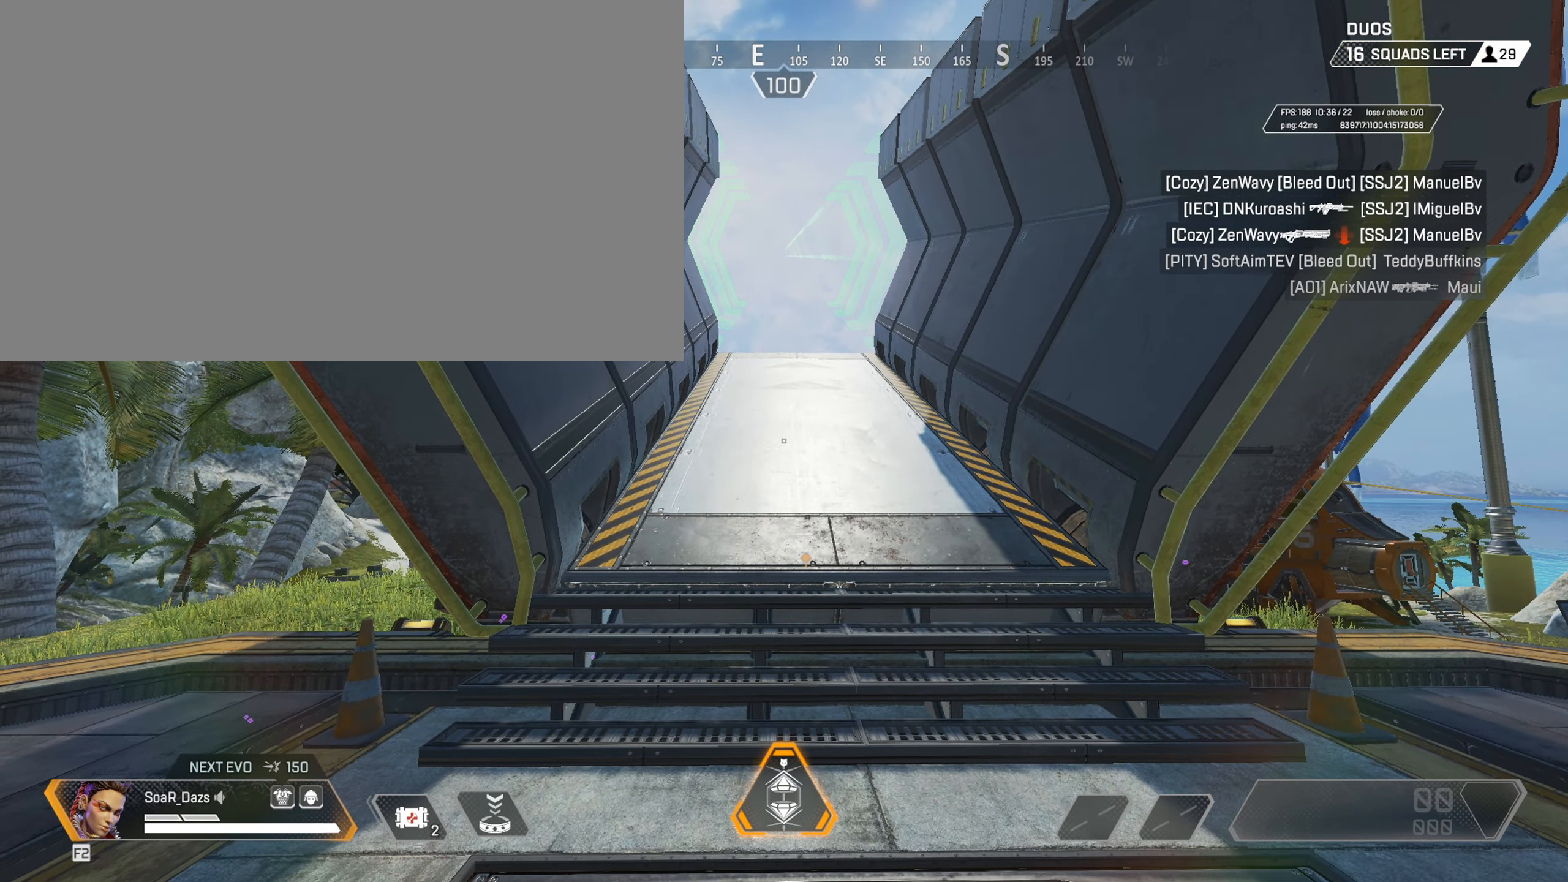
{"keys": [], "mouse": [], "events": []}
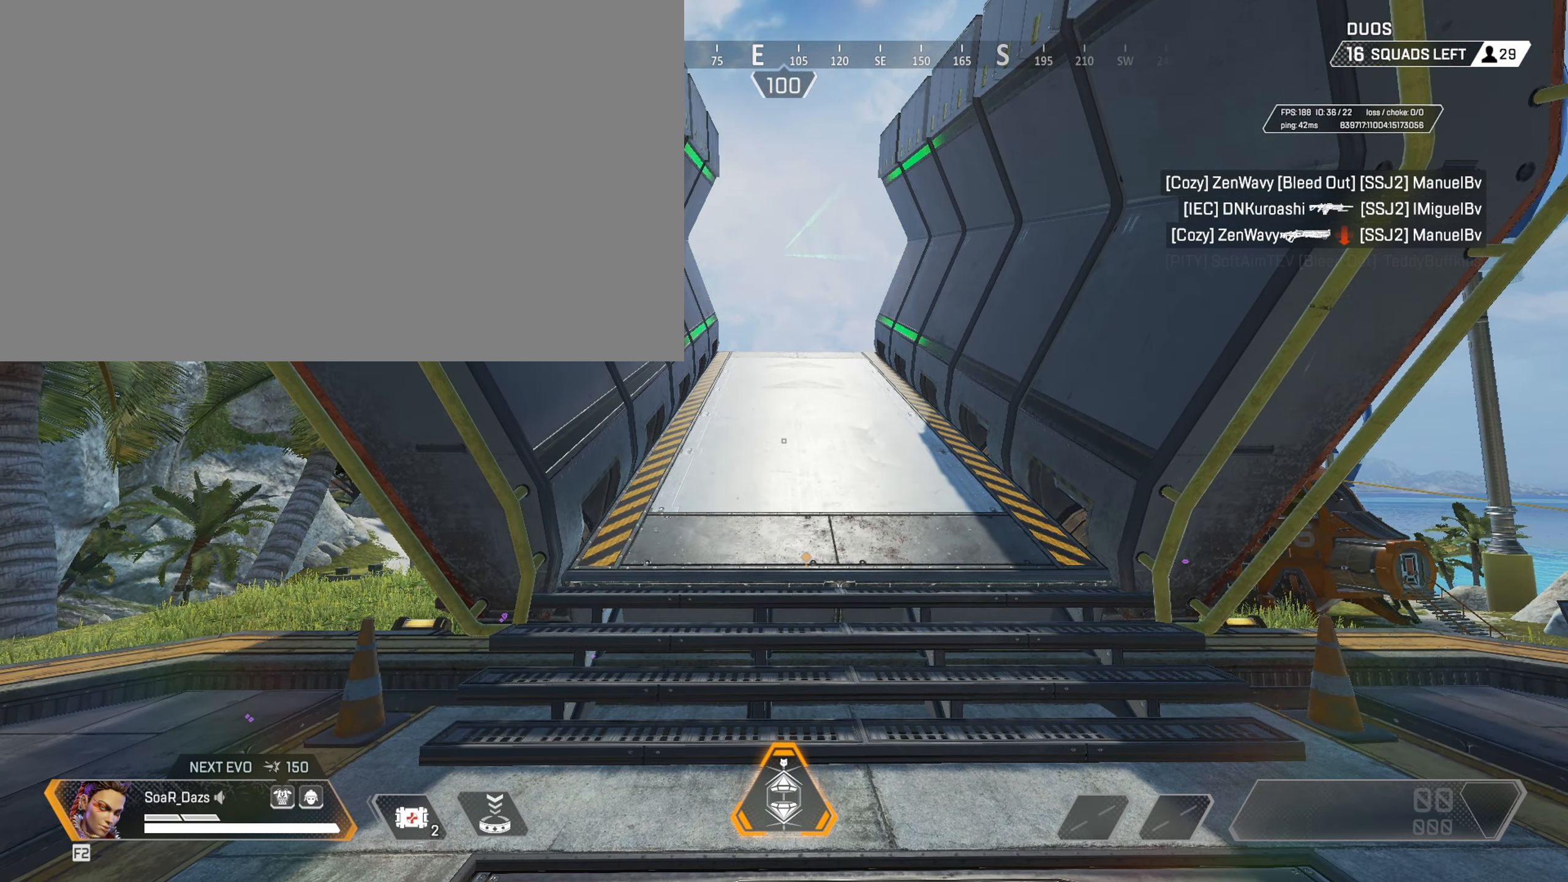
{"keys": [], "mouse": [], "events": []}
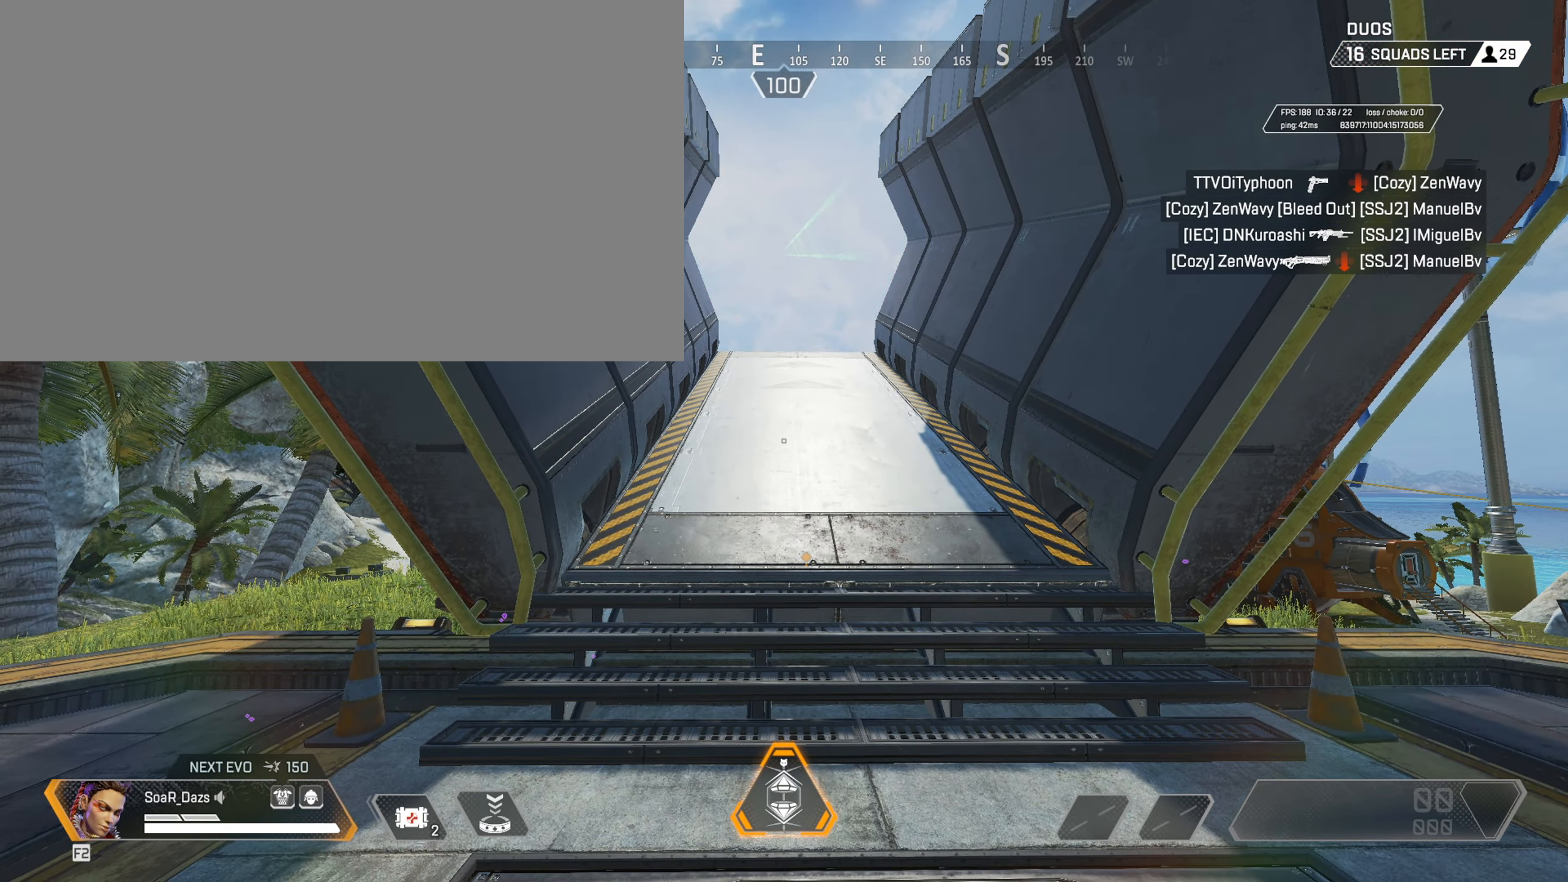
{"keys": [], "mouse": [], "events": [[17, "w", "down"], [117, "w", "up"]]}
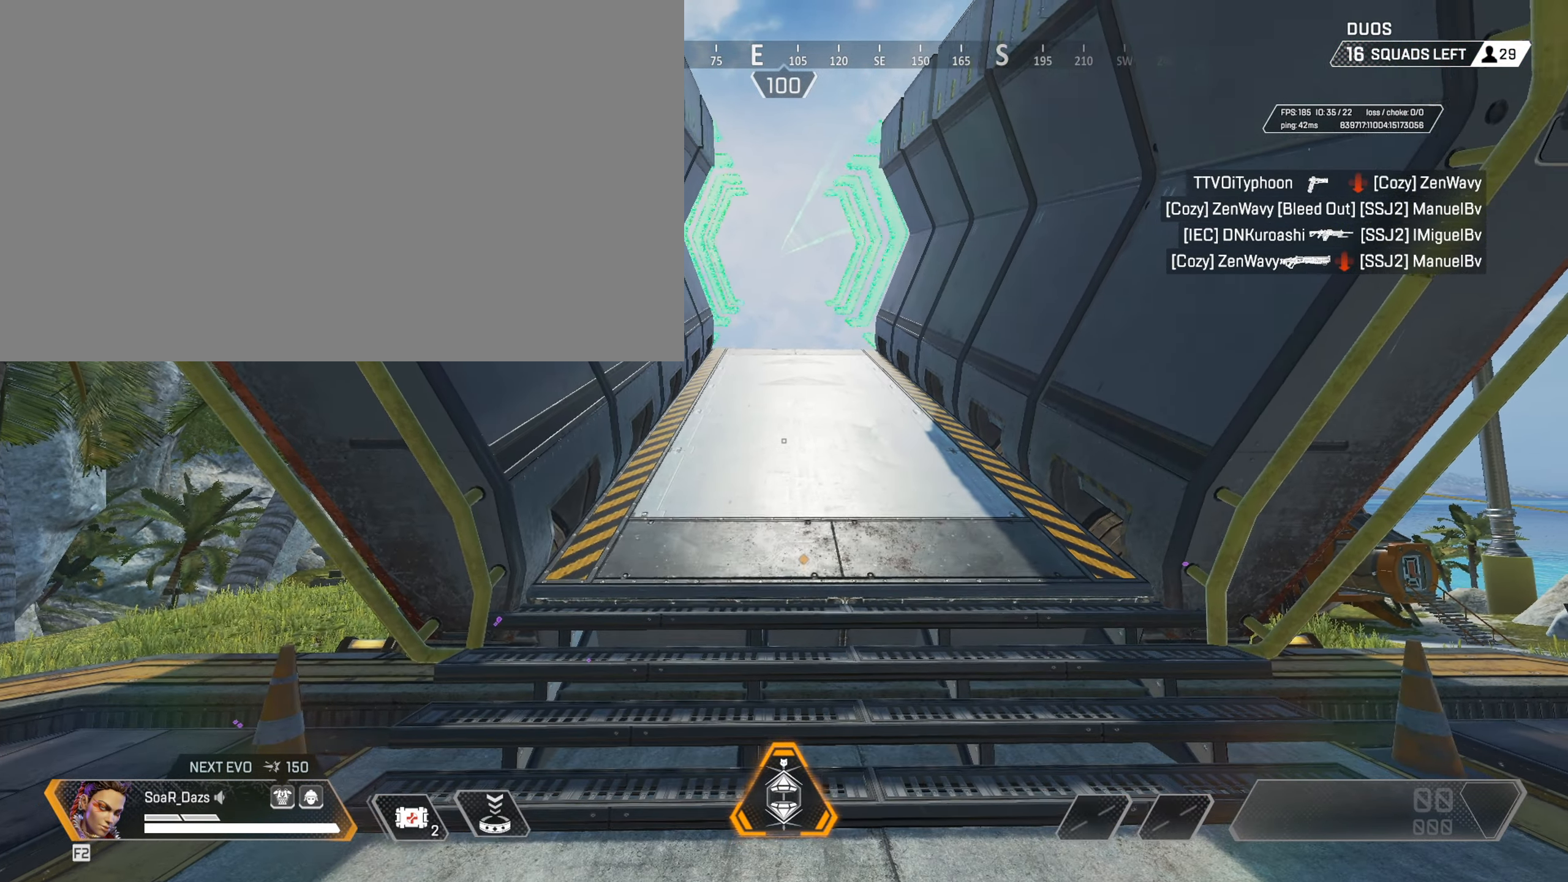
{"keys": [], "mouse": [], "events": []}
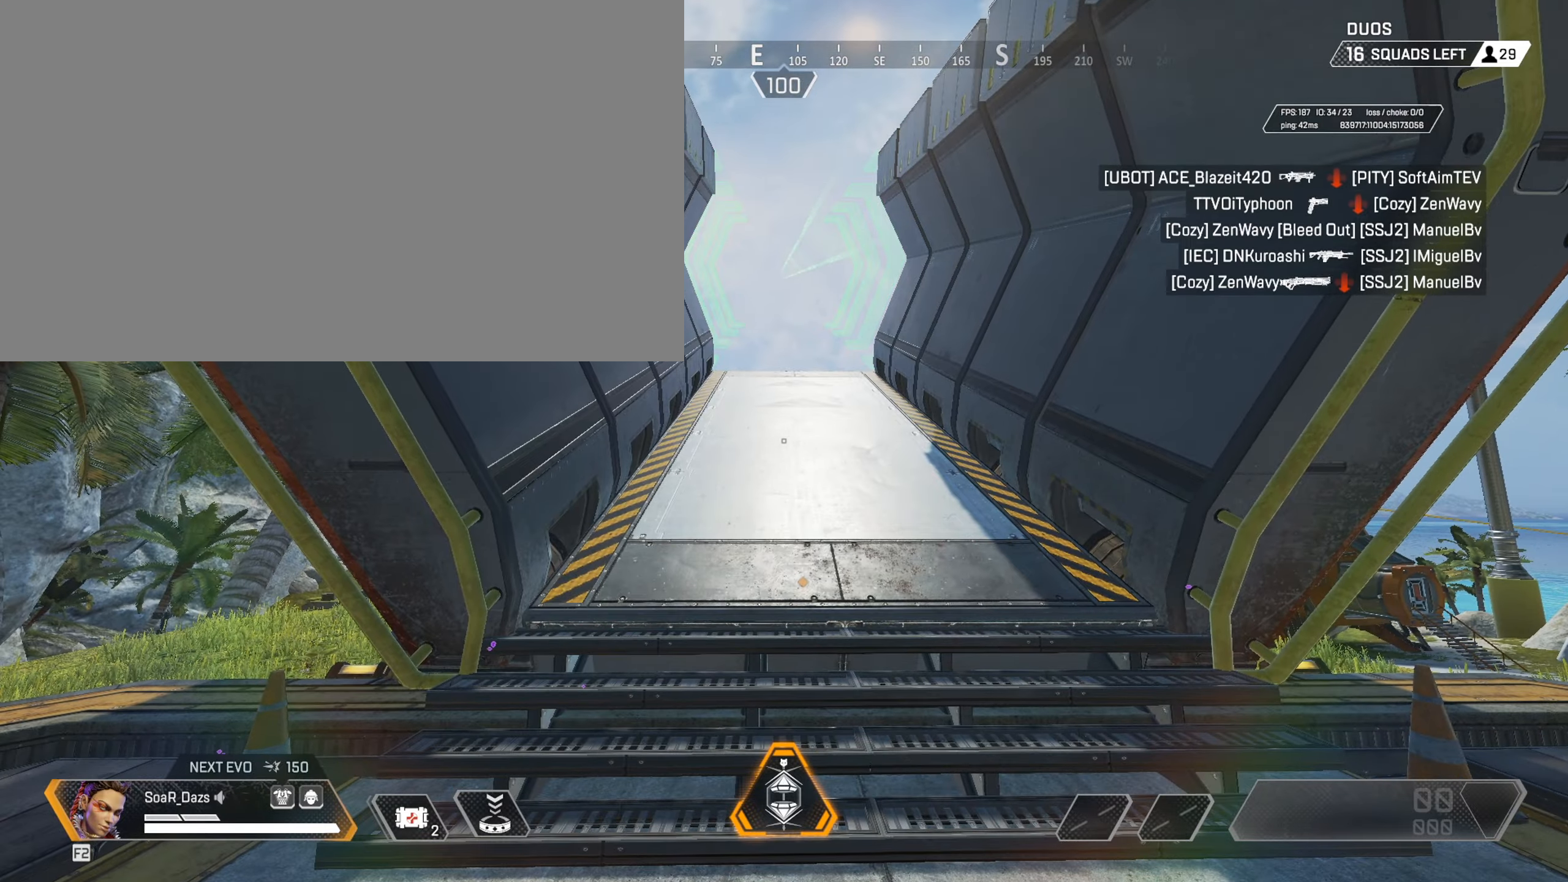
{"keys": [], "mouse": [], "events": []}
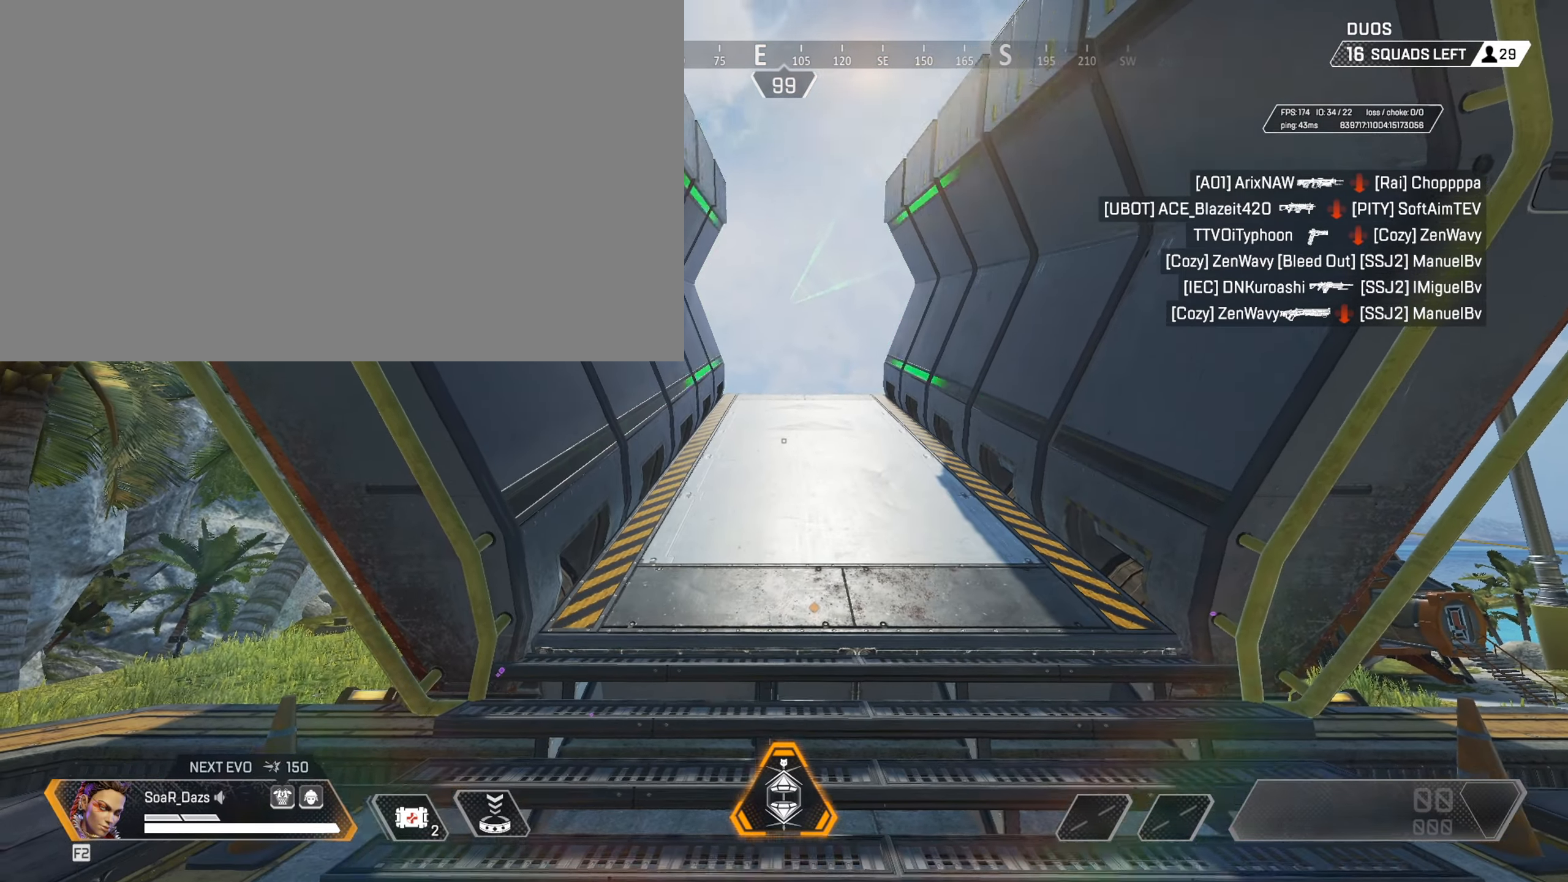
{"keys": ["w"], "mouse": [], "events": [[350, "w", "down"]]}
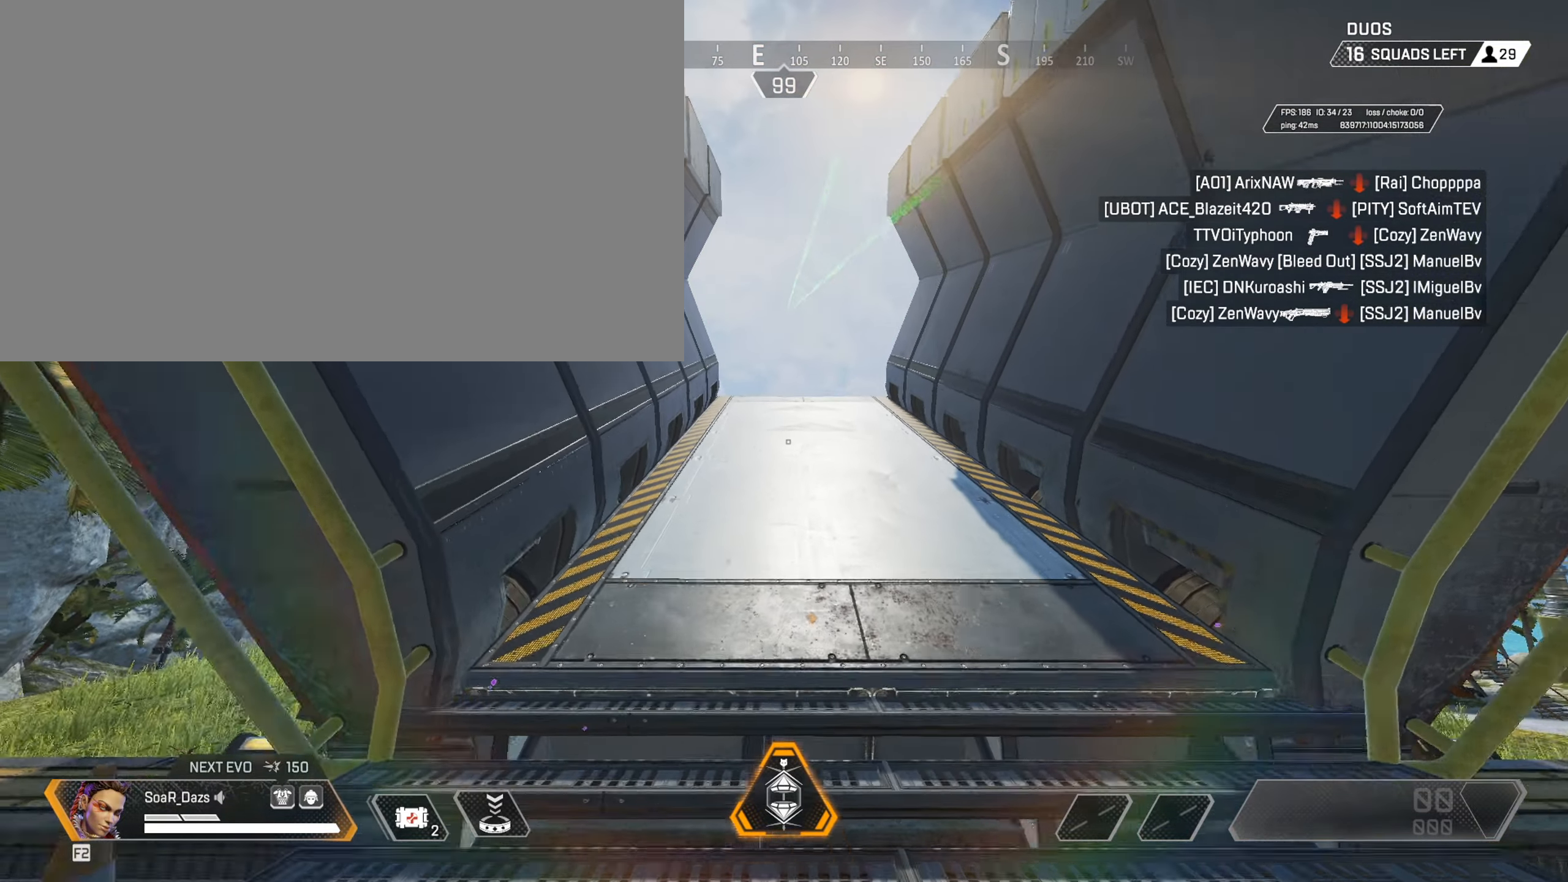
{"keys": ["w"], "mouse": [], "events": []}
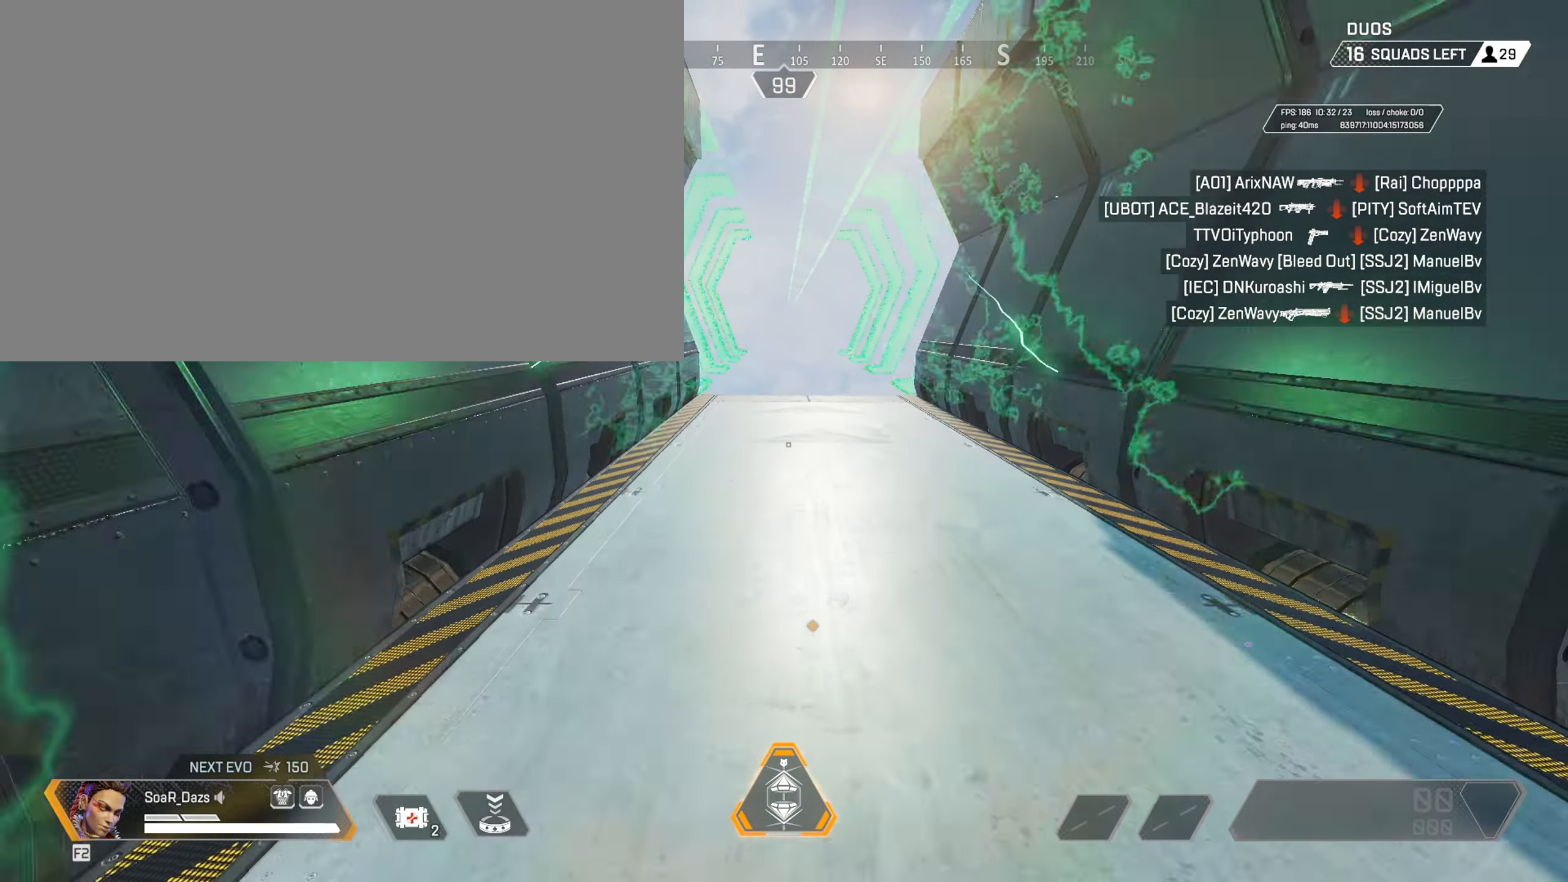
{"keys": ["w"], "mouse": [], "events": []}
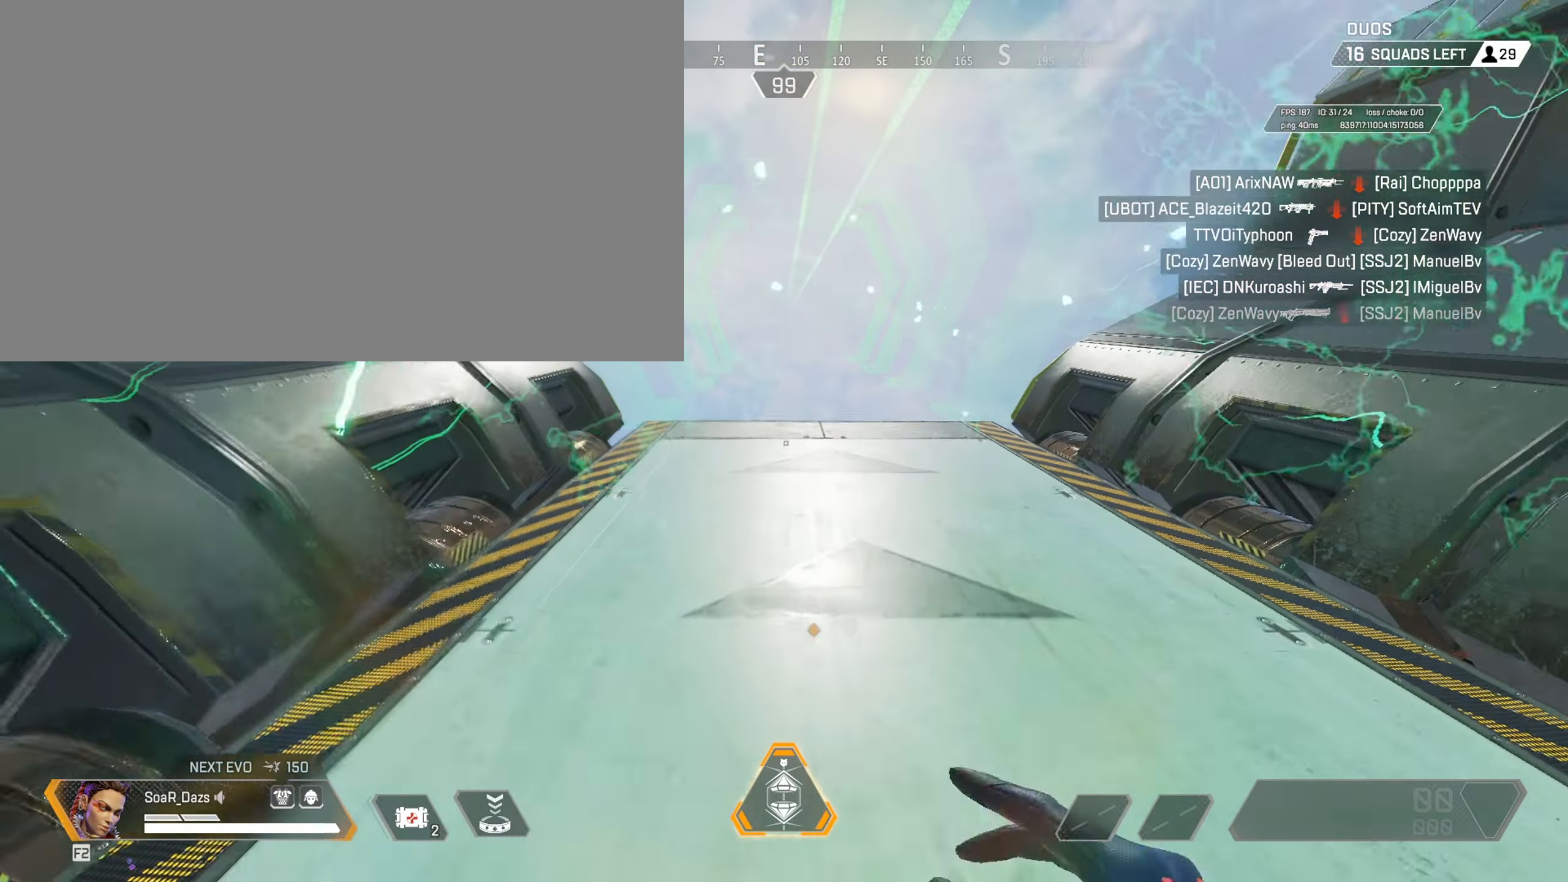
{"keys": ["d"], "mouse": ["wheel"], "events": [[201, "space", "down"], [301, "space", "up"], [384, "d", "down"], [484, "mouse_wheel", "down"], [484, "w", "up"]]}
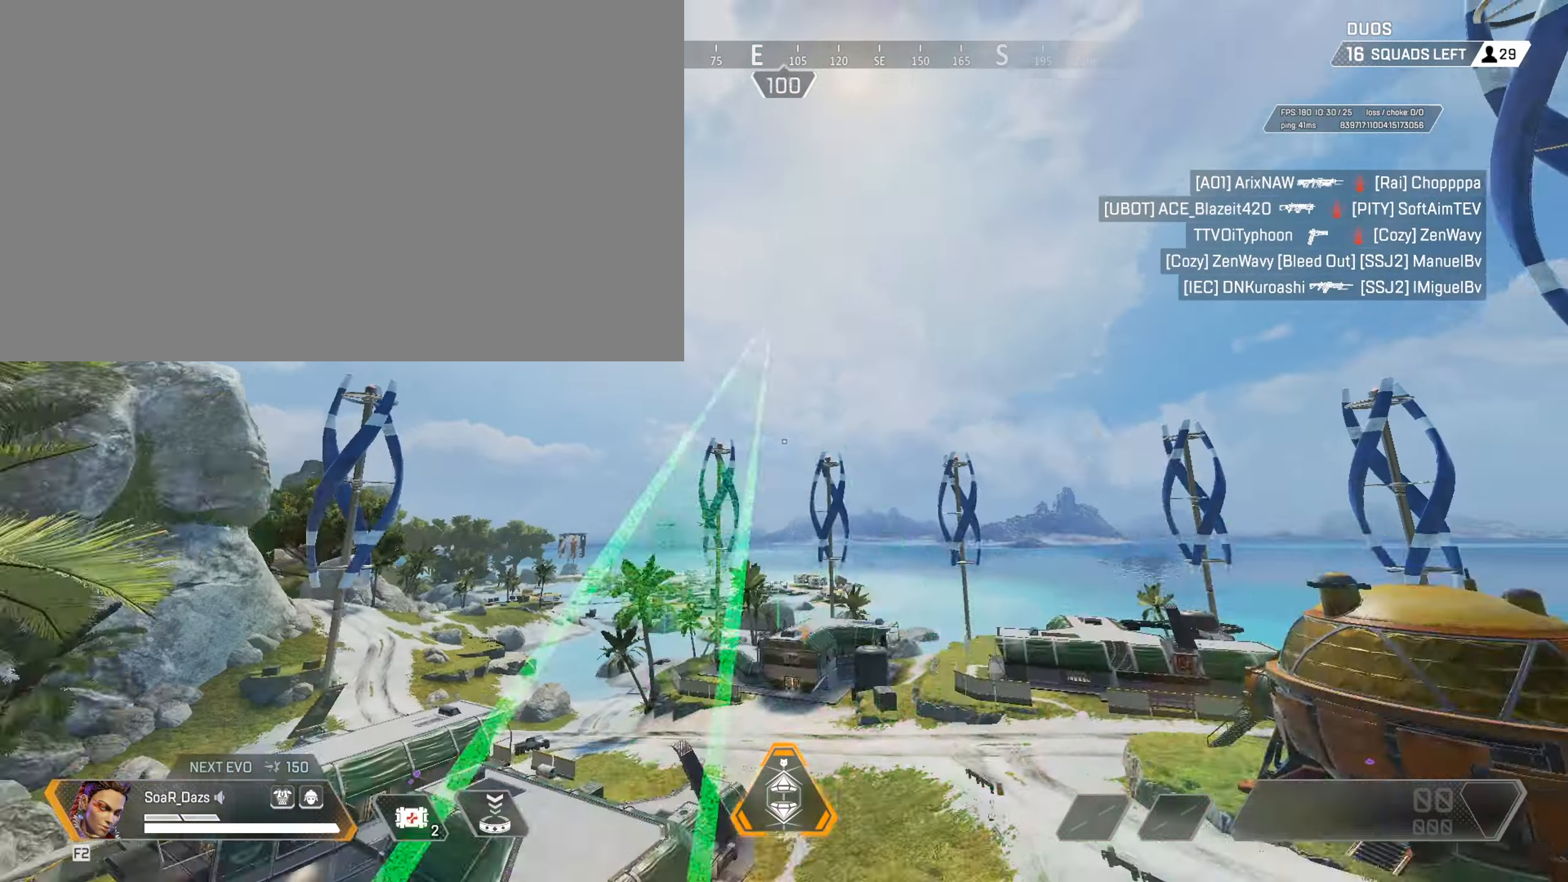
{"keys": ["d"], "mouse": [], "events": [[83, "mouse_wheel", "up"], [217, "mouse_wheel", "down"], [267, "mouse_wheel", "up"], [400, "mouse_wheel", "down"], [500, "mouse_wheel", "up"]]}
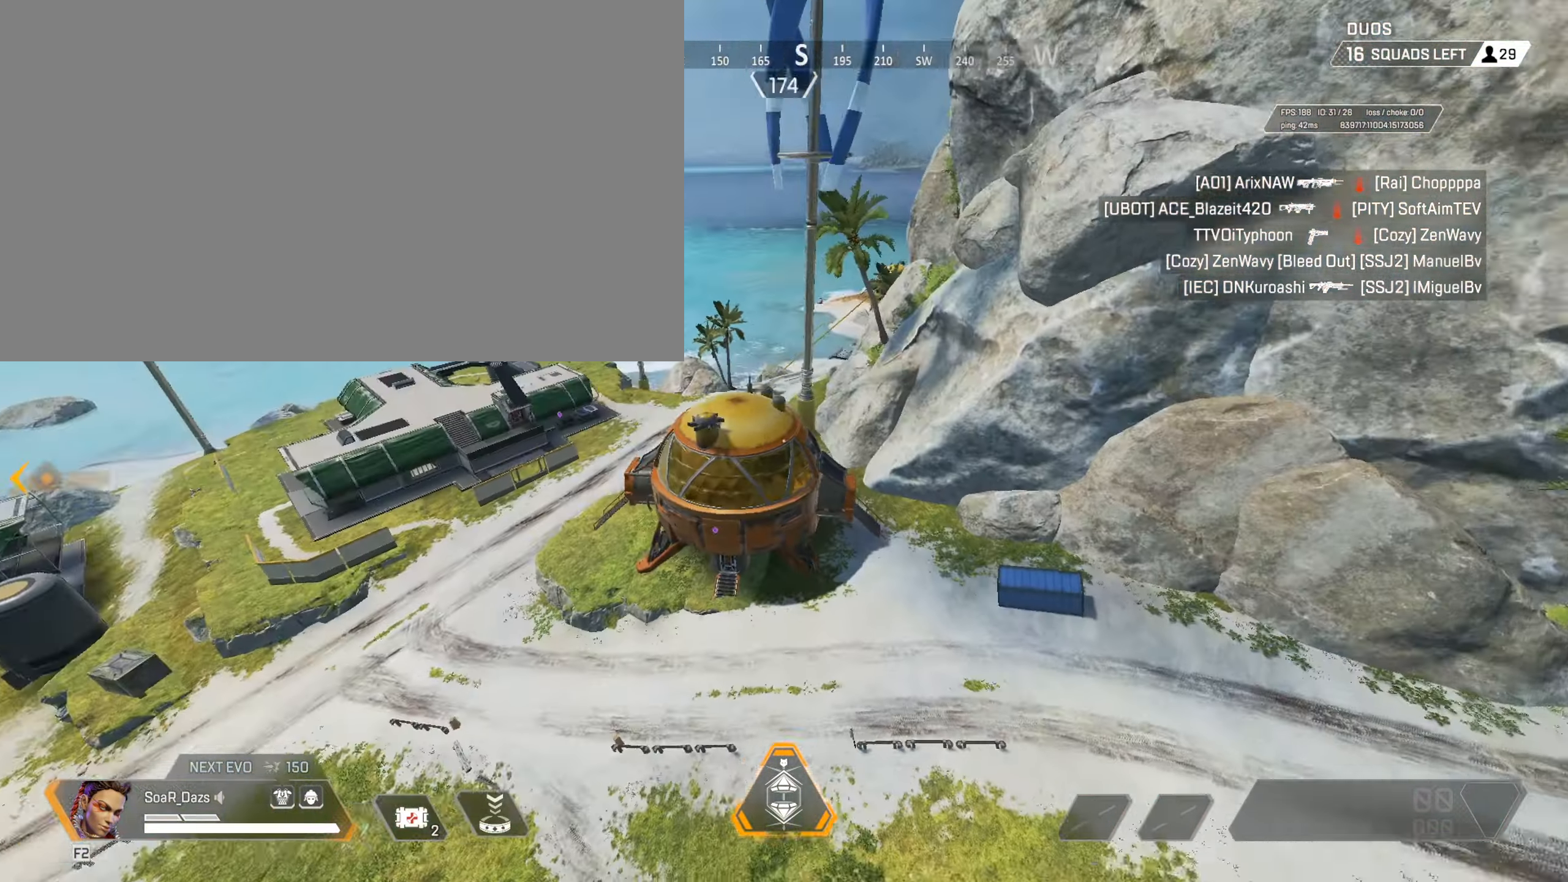
{"keys": ["d"], "mouse": [], "events": []}
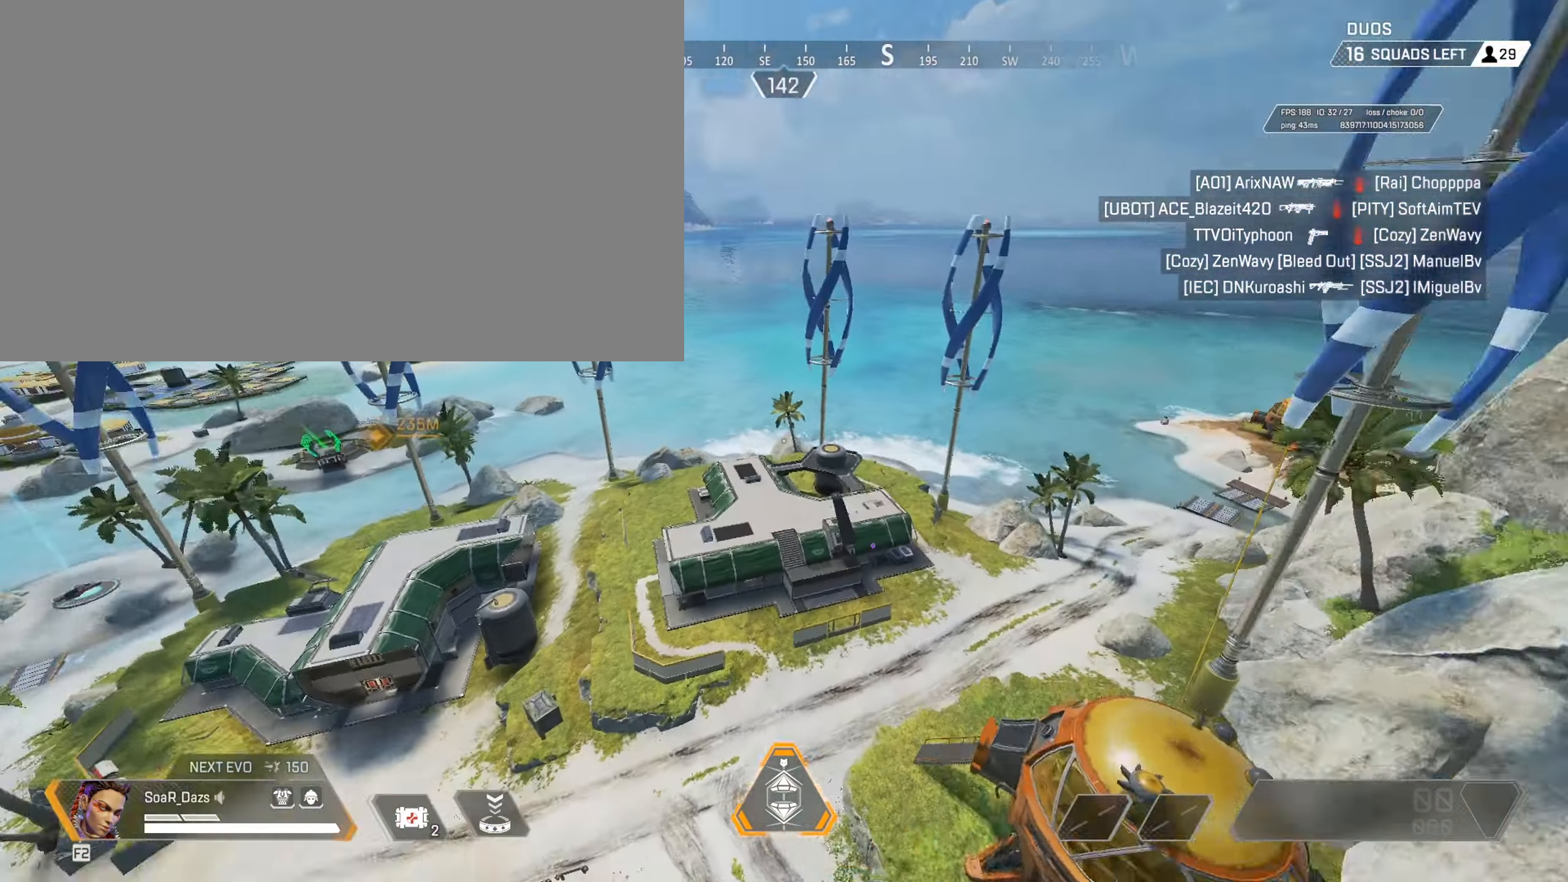
{"keys": [], "mouse": [], "events": [[150, "d", "up"]]}
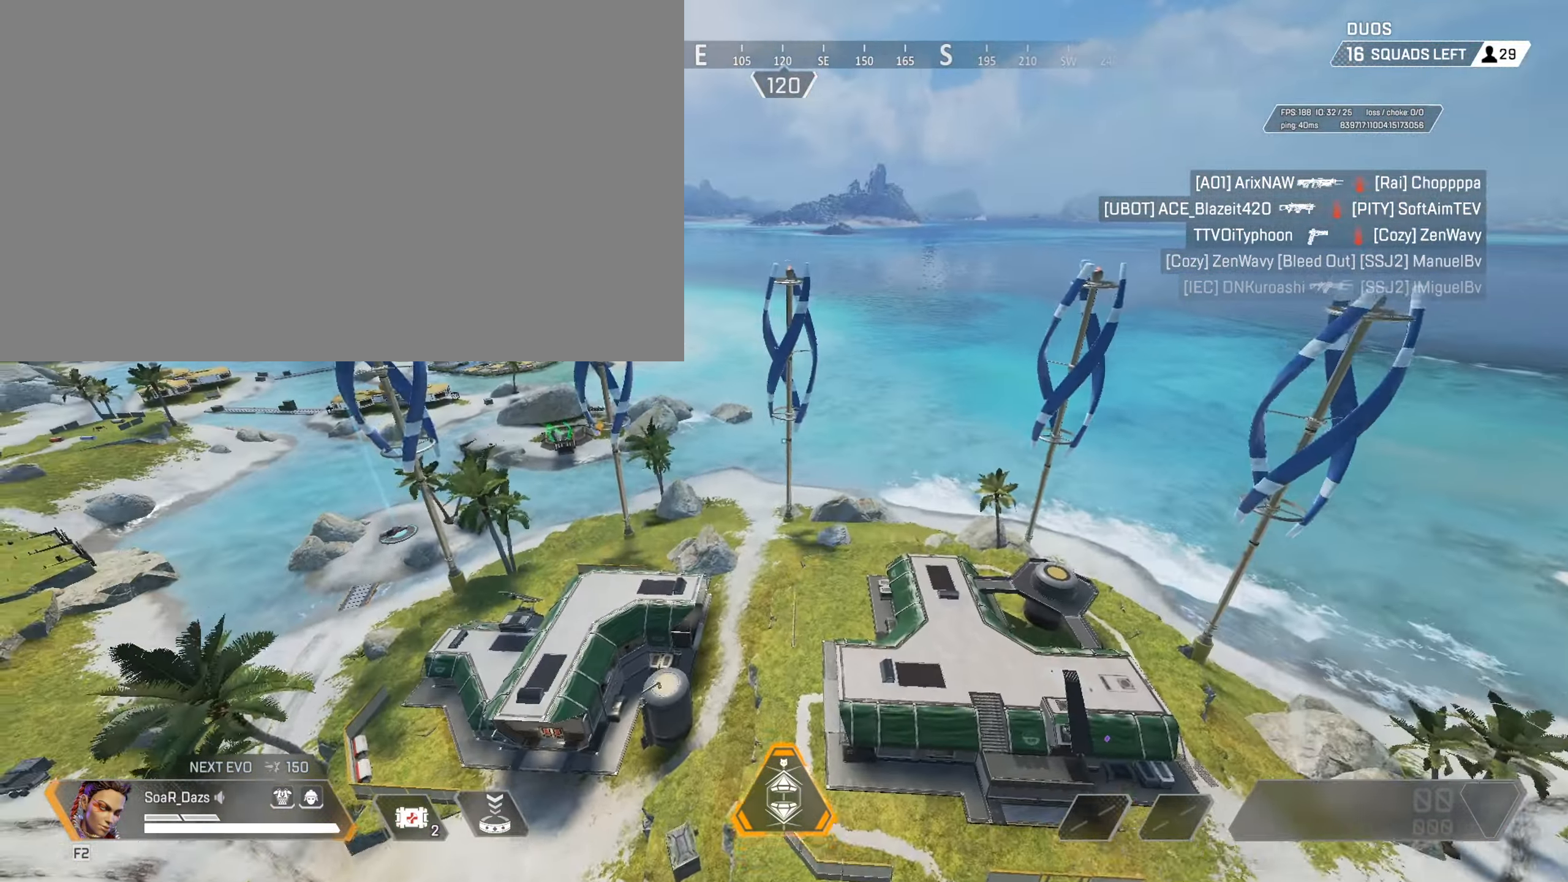
{"keys": [], "mouse": [], "events": []}